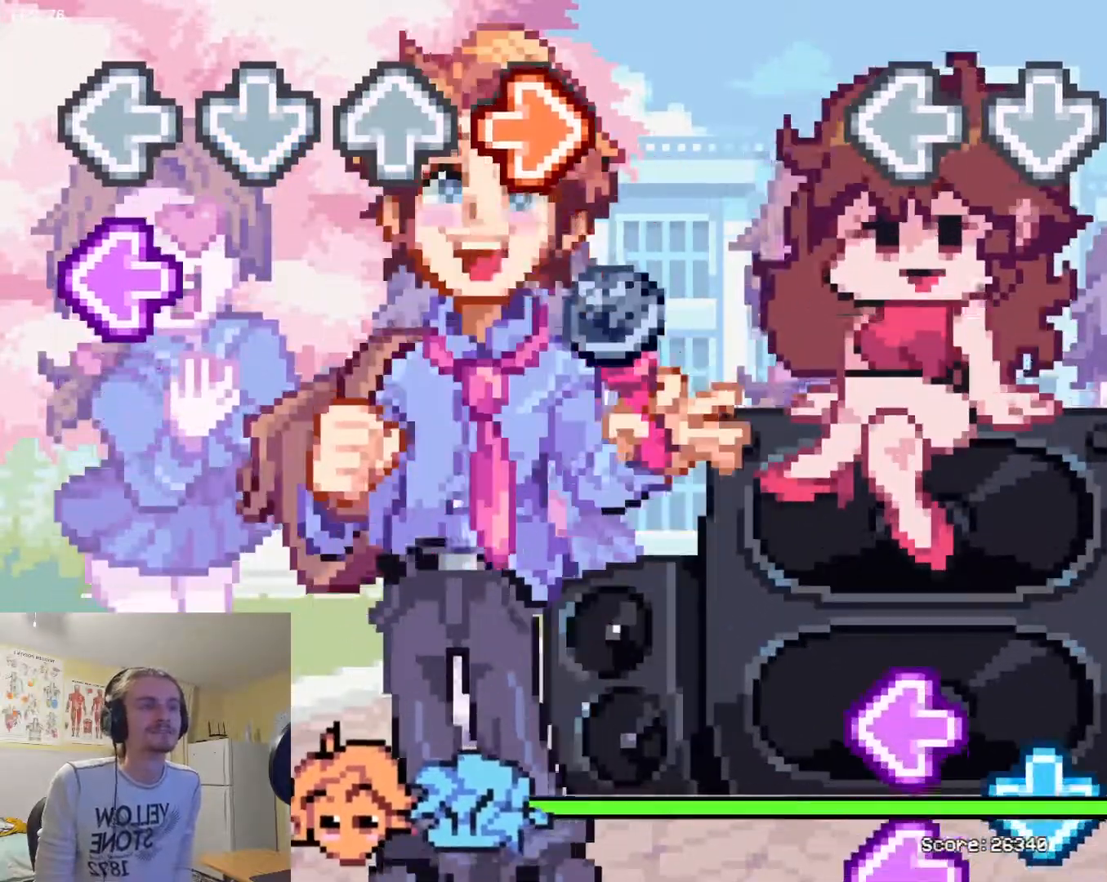
Gameplay with a controller (arcade stick); each line is a JSON object with the inputs held at the frame after it. "events" lists button and stick changes between this image and that frame as [ms after this image, input, new state], when the widget could be followed in between. Not read: L3 R3.
{"buttons": ["R1"], "events": [[384, "R1", "down"]]}
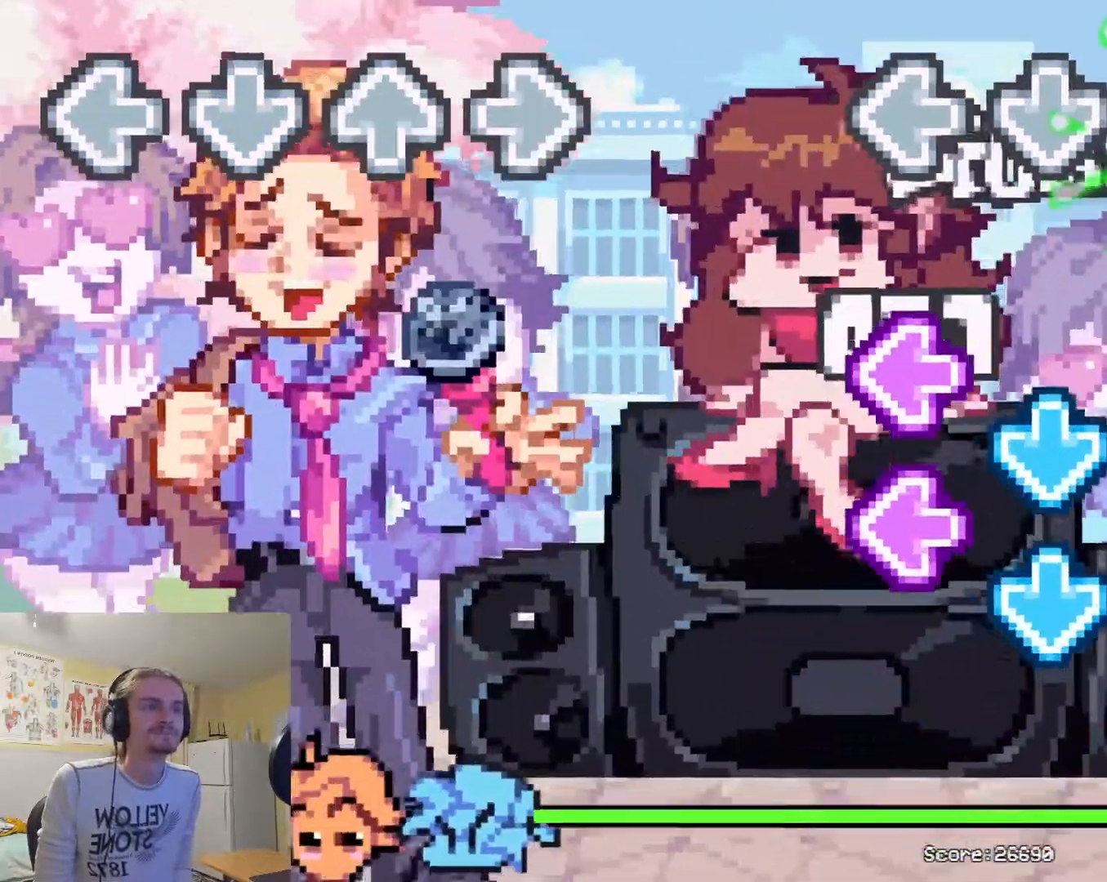
{"buttons": ["TRIANGLE"], "events": [[350, "SQUARE", "down"], [417, "R1", "up"], [467, "SQUARE", "up"], [467, "TRIANGLE", "down"]]}
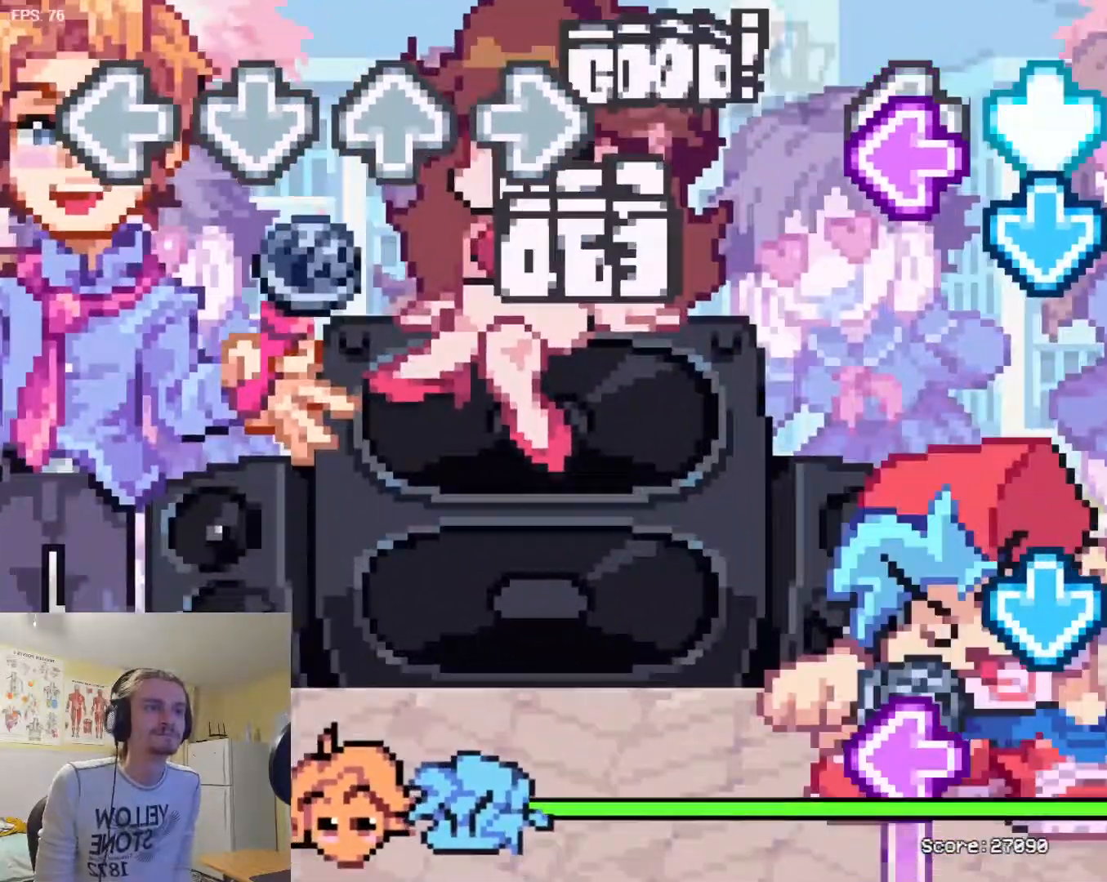
{"buttons": ["L1"], "events": [[50, "TRIANGLE", "up"], [83, "SQUARE", "down"], [167, "SQUARE", "up"], [167, "TRIANGLE", "down"], [234, "TRIANGLE", "up"], [300, "L1", "down"]]}
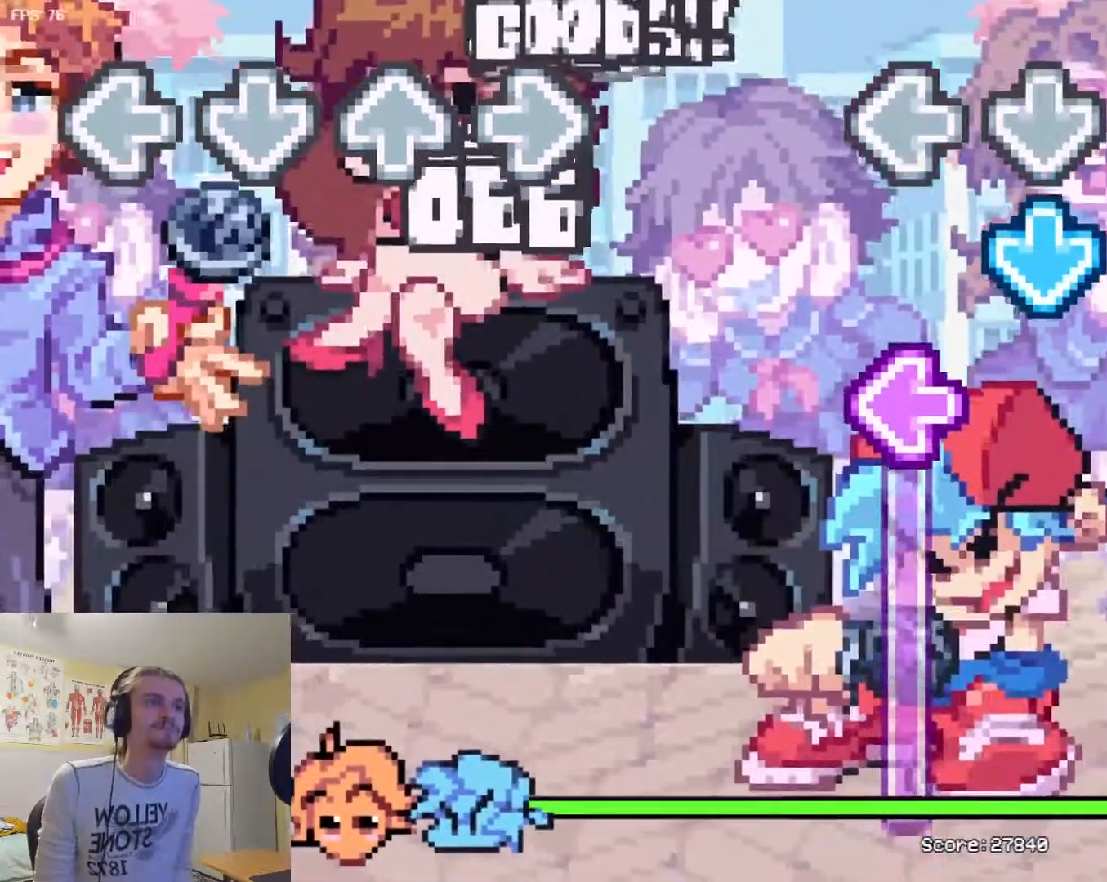
{"buttons": ["SQUARE"], "events": [[150, "L1", "up"], [183, "TRIANGLE", "down"], [283, "TRIANGLE", "up"], [383, "SQUARE", "down"]]}
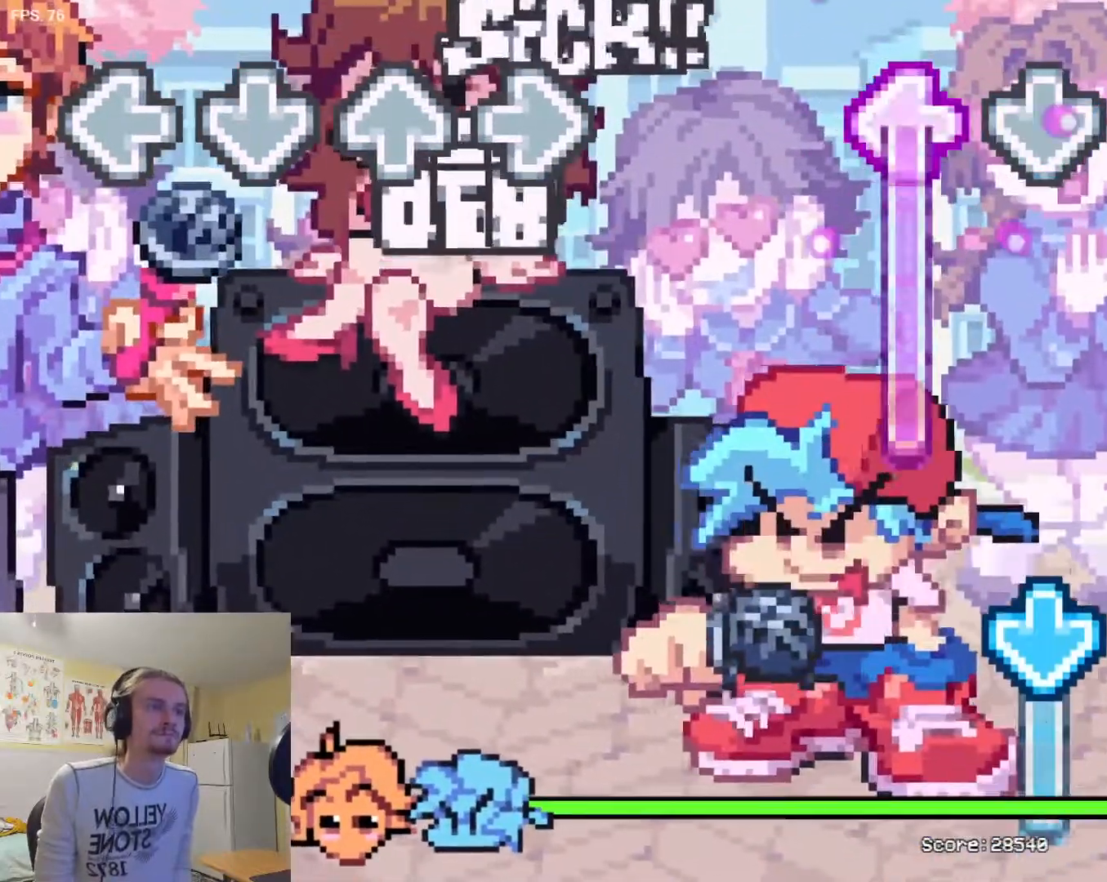
{"buttons": ["SQUARE"], "events": []}
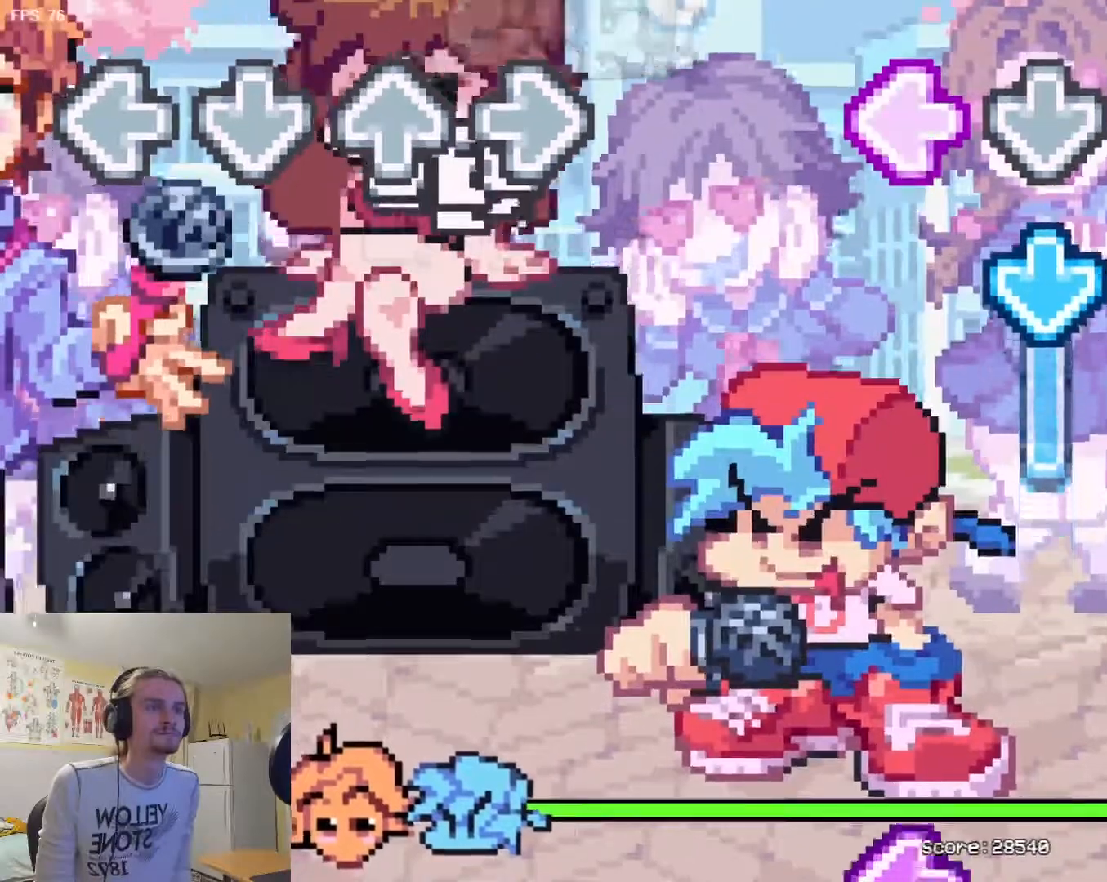
{"buttons": ["TRIANGLE"], "events": [[216, "TRIANGLE", "down"], [250, "SQUARE", "up"]]}
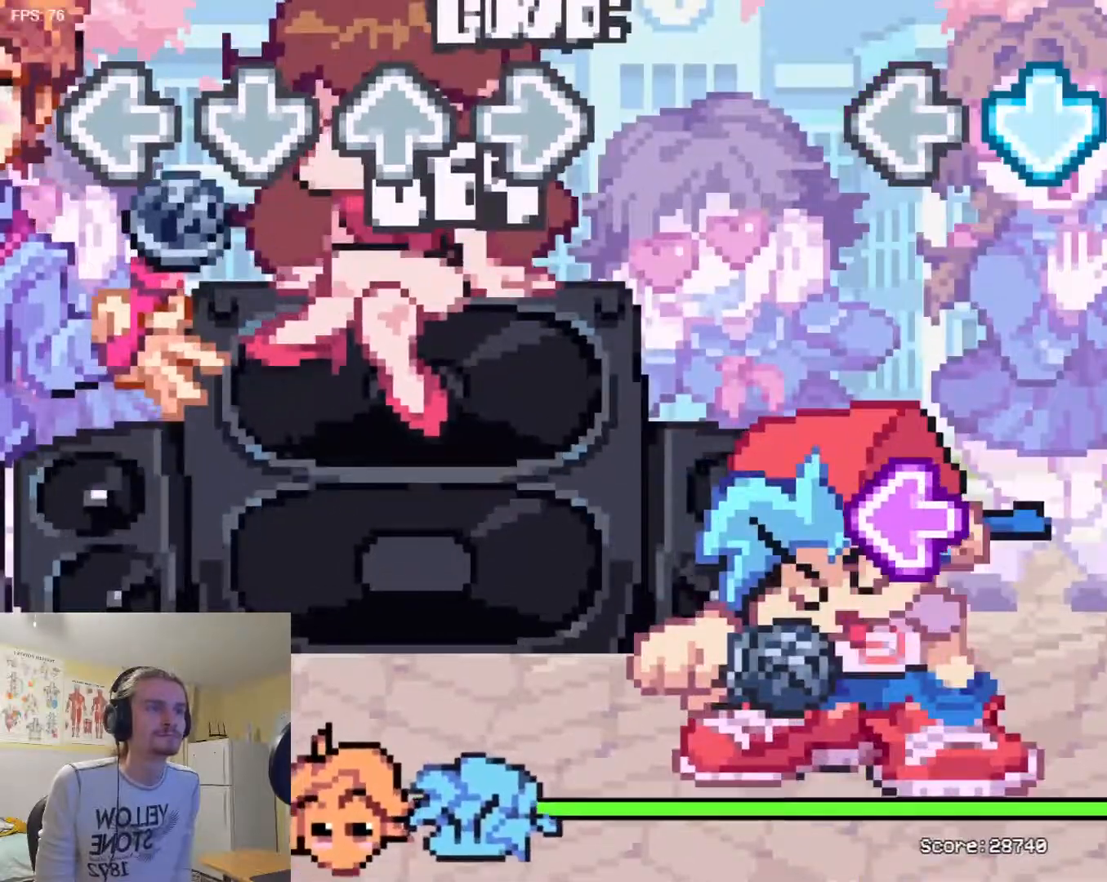
{"buttons": ["L1"], "events": [[134, "L1", "down"], [150, "TRIANGLE", "up"]]}
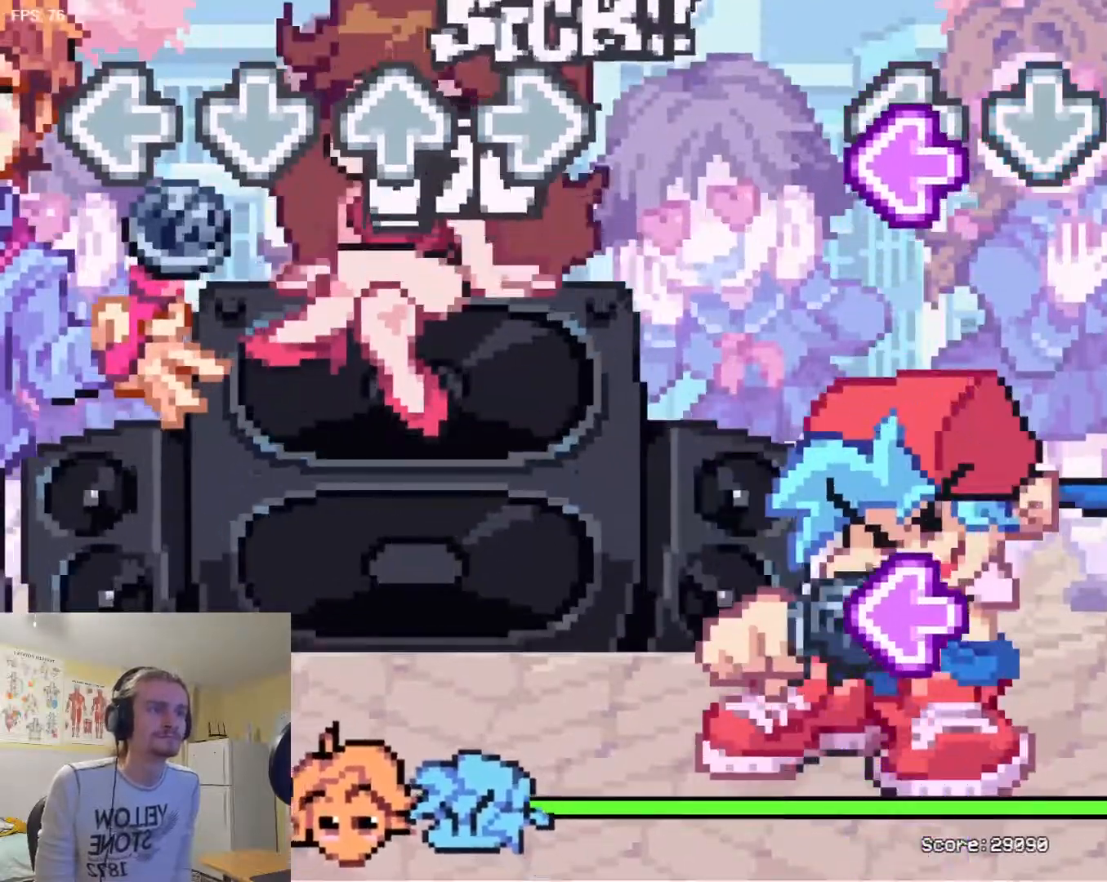
{"buttons": ["L1"], "events": [[16, "L1", "up"], [33, "SQUARE", "down"], [233, "SQUARE", "up"], [266, "L1", "down"]]}
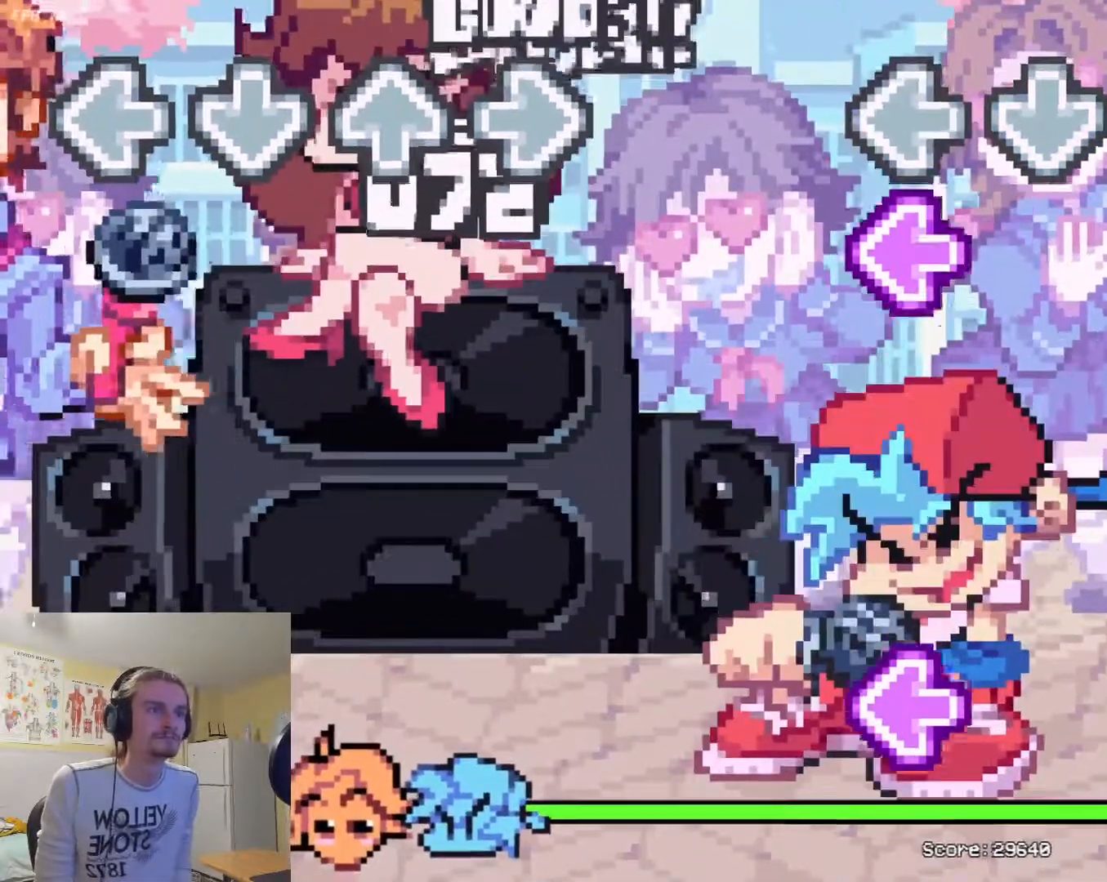
{"buttons": ["R1"], "events": [[167, "L1", "up"], [184, "SQUARE", "down"], [401, "SQUARE", "up"], [417, "R1", "down"]]}
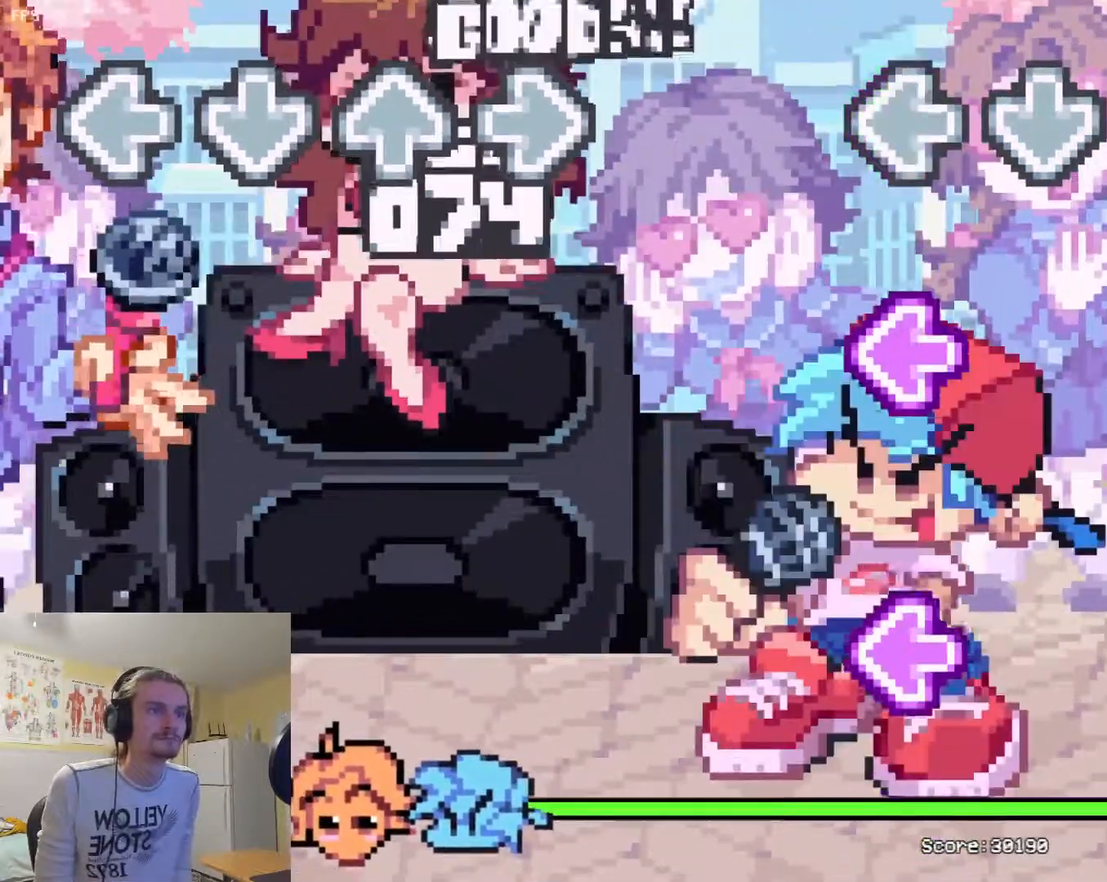
{"buttons": [], "events": [[267, "R1", "up"], [300, "SQUARE", "down"], [467, "SQUARE", "up"]]}
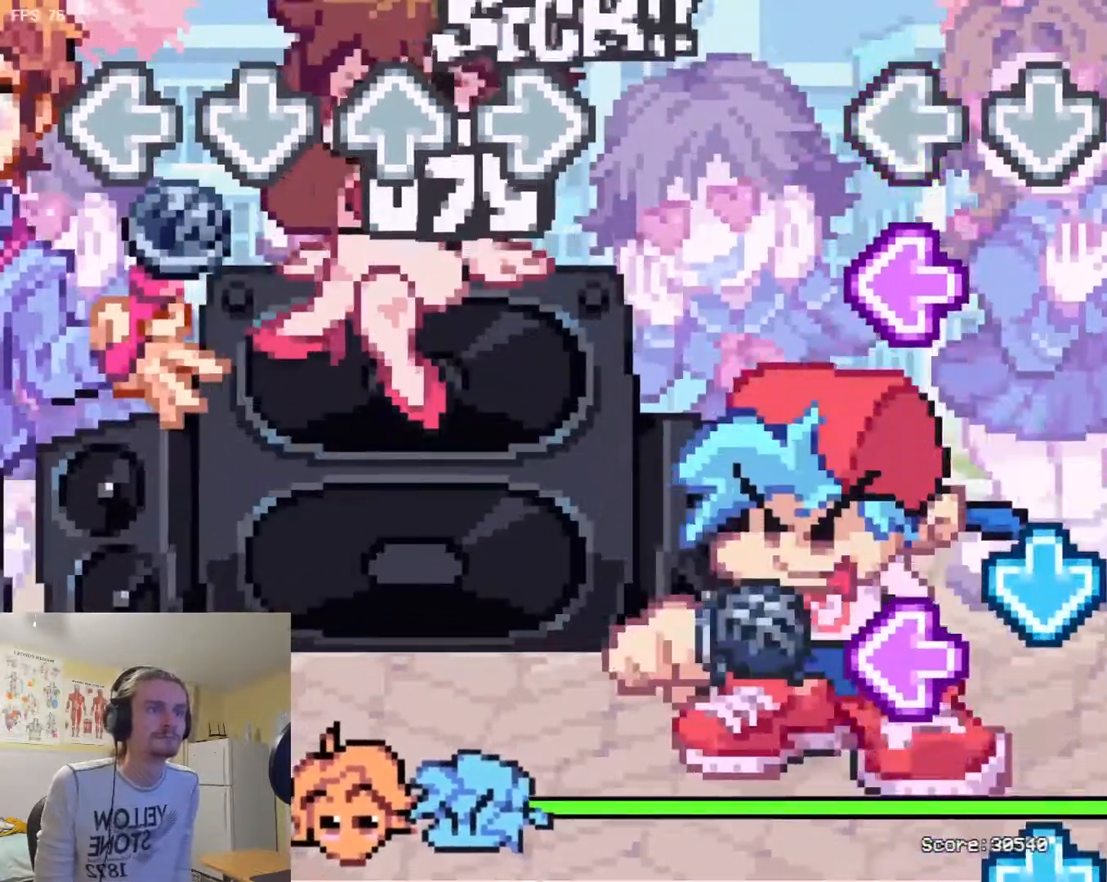
{"buttons": ["L1"], "events": [[17, "R1", "down"], [151, "R1", "up"], [217, "SQUARE", "down"], [351, "SQUARE", "up"], [401, "L1", "down"]]}
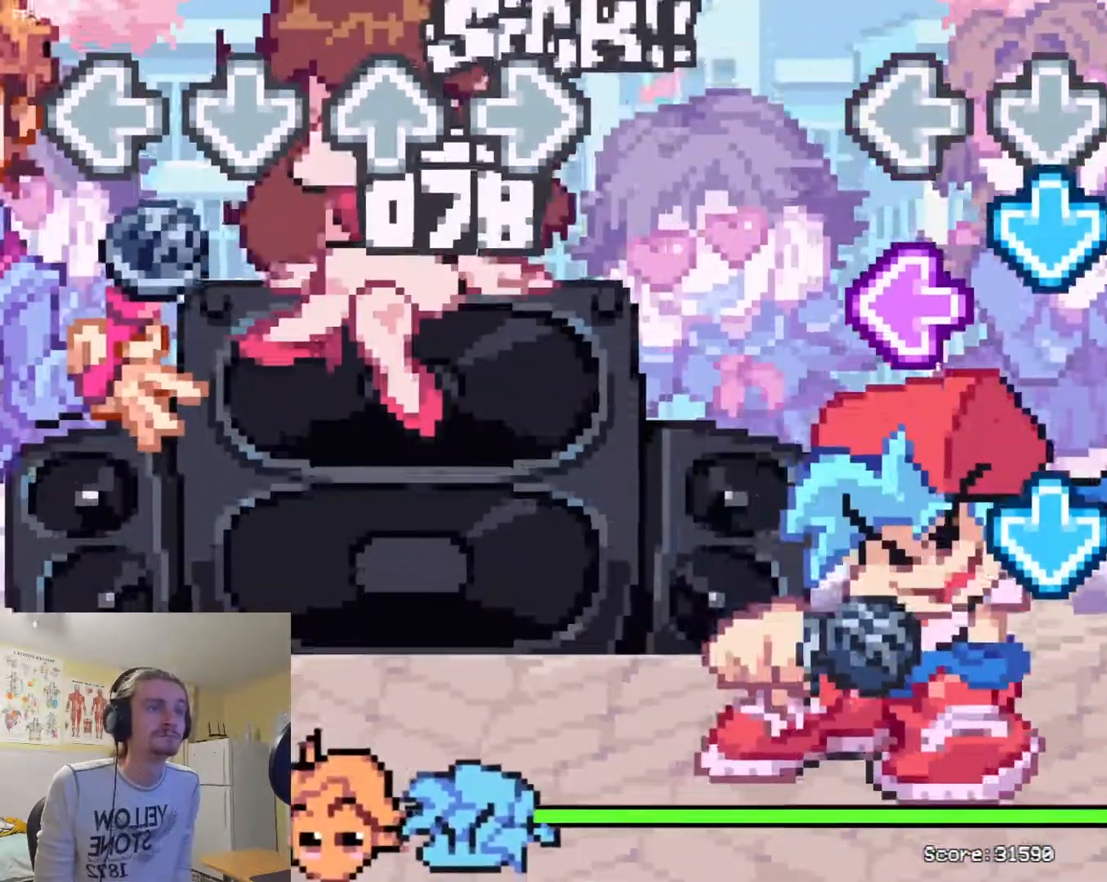
{"buttons": ["L1"], "events": [[17, "L1", "up"], [133, "TRIANGLE", "down"], [233, "SQUARE", "down"], [250, "TRIANGLE", "up"], [334, "SQUARE", "up"], [367, "L1", "down"]]}
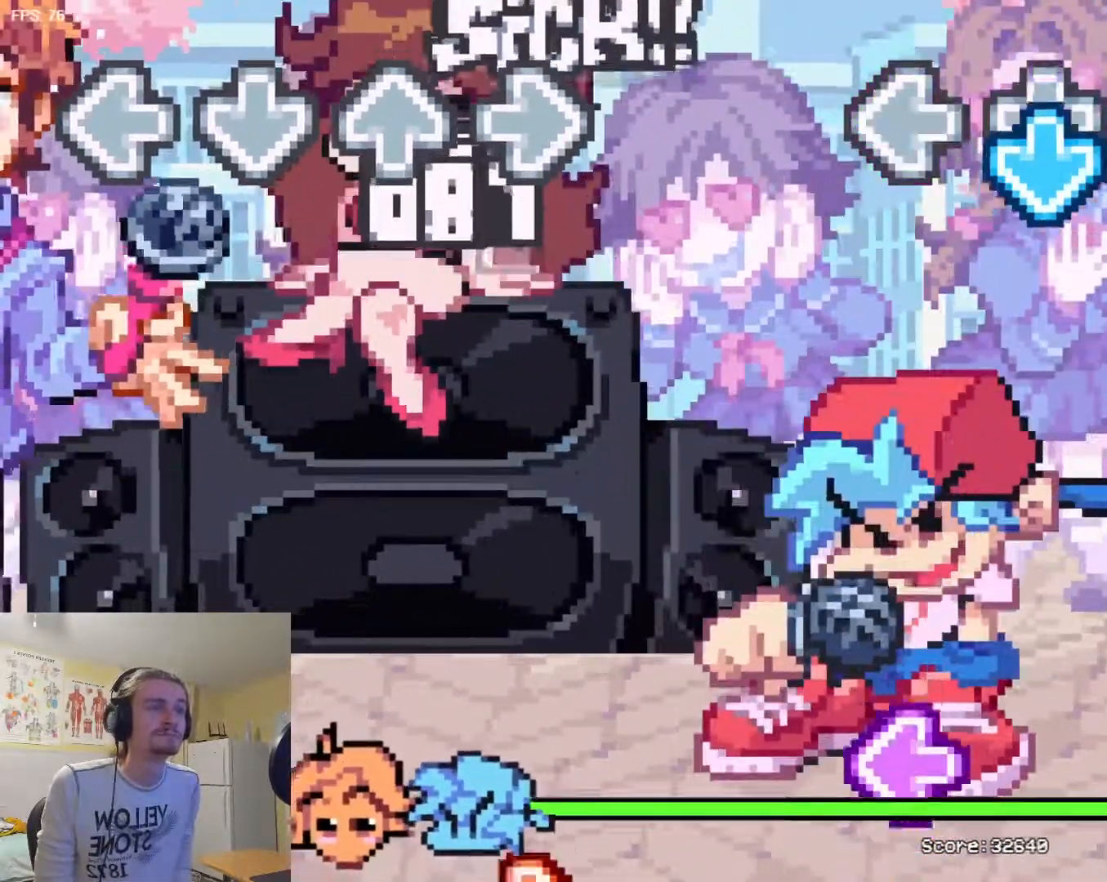
{"buttons": ["R1"], "events": [[34, "L1", "up"], [67, "TRIANGLE", "down"], [201, "TRIANGLE", "up"], [284, "L1", "down"], [401, "L1", "up"], [467, "R1", "down"]]}
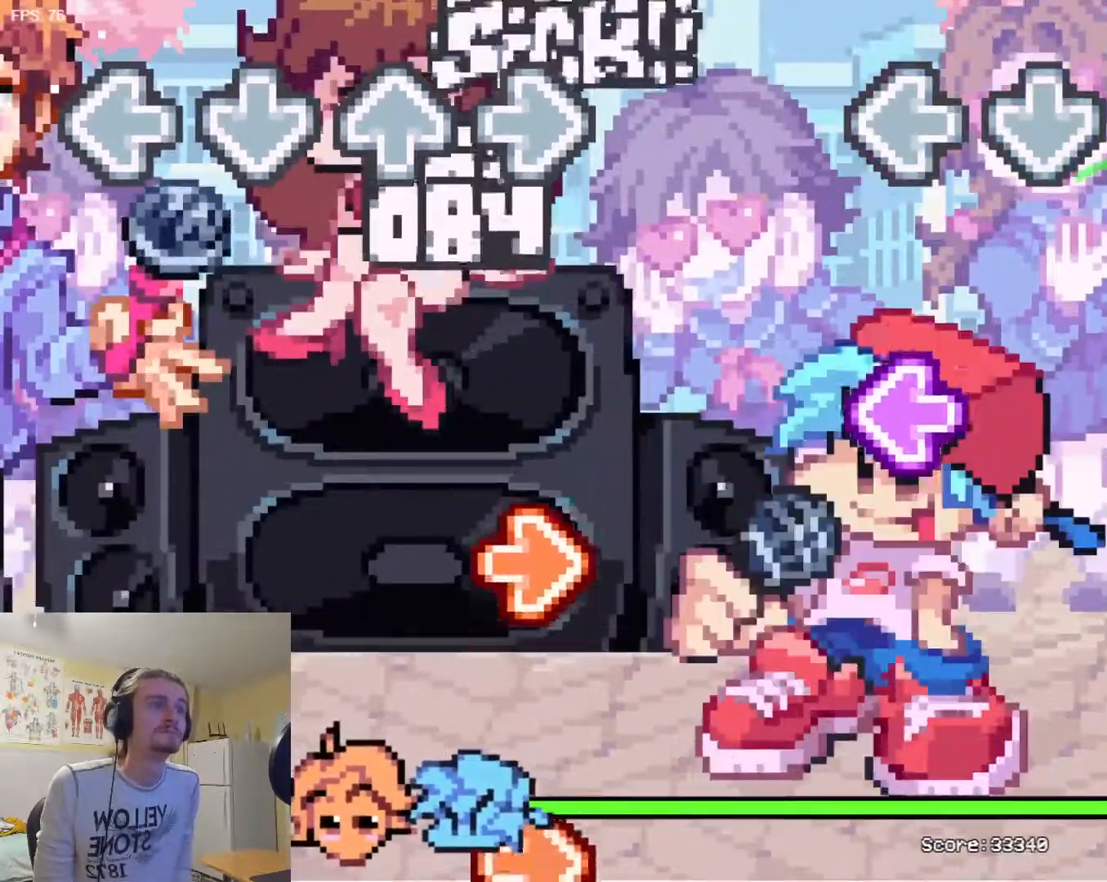
{"buttons": [], "events": [[67, "R1", "up"], [183, "L1", "down"], [300, "L1", "up"], [417, "SQUARE", "down"], [500, "SQUARE", "up"]]}
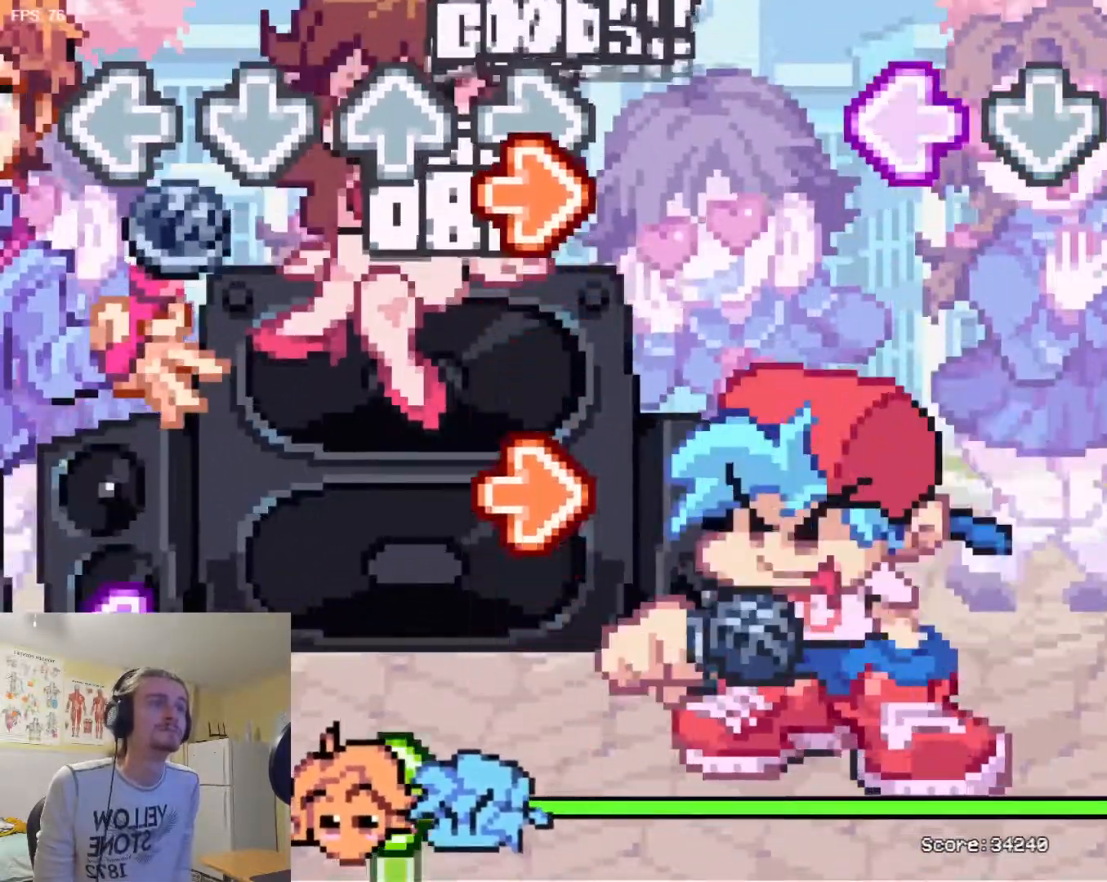
{"buttons": ["L1"], "events": [[84, "L1", "down"]]}
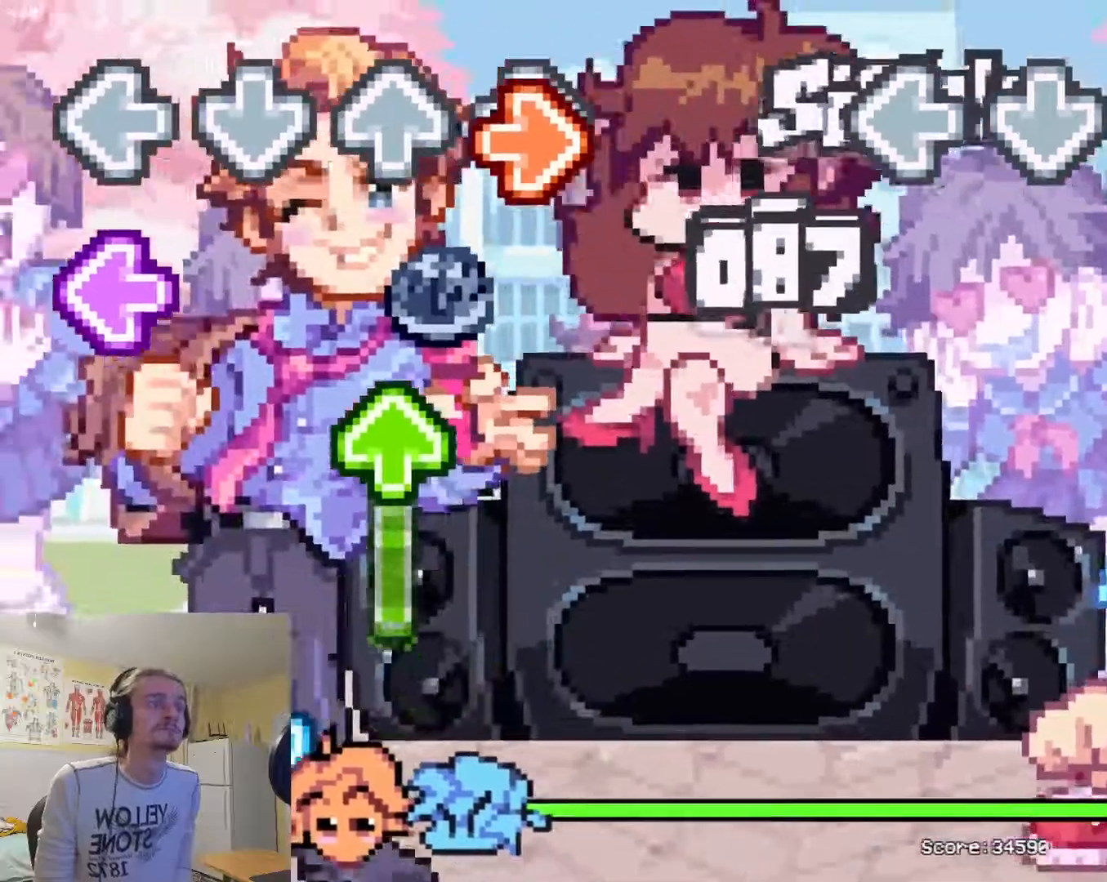
{"buttons": [], "events": [[267, "L1", "up"]]}
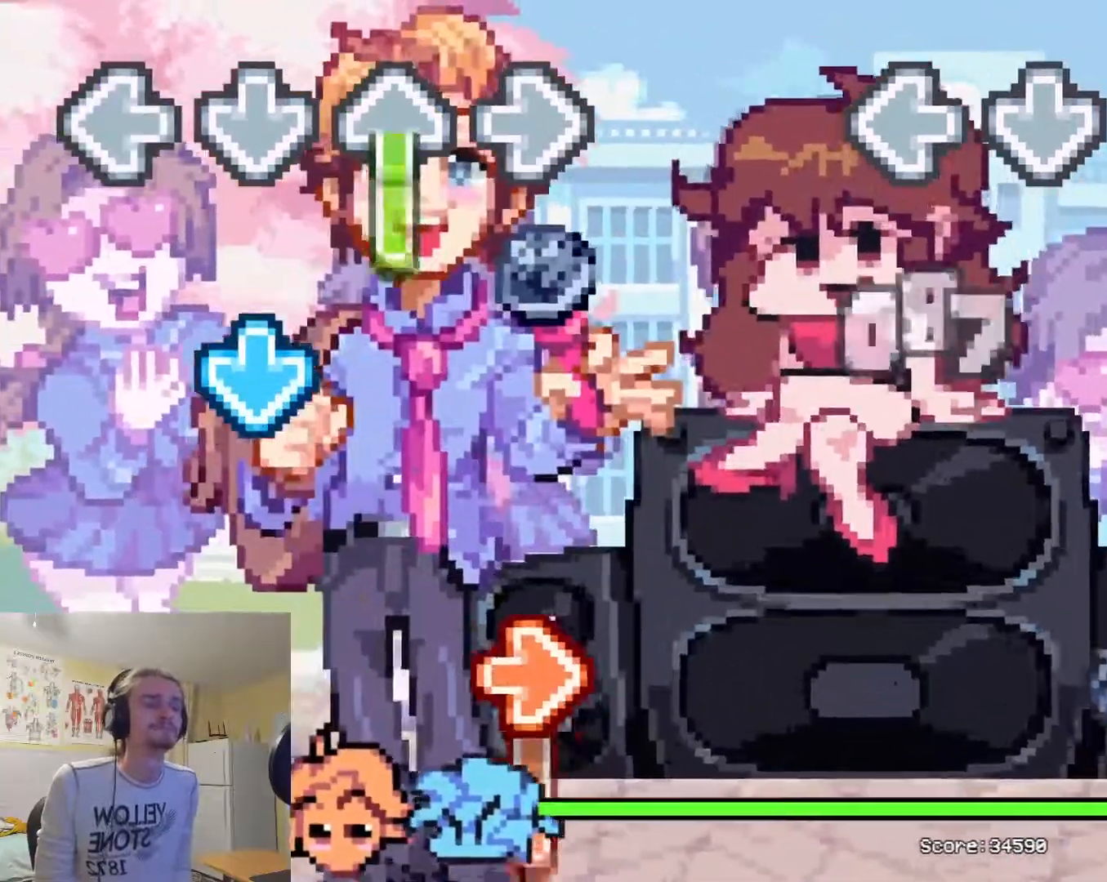
{"buttons": [], "events": []}
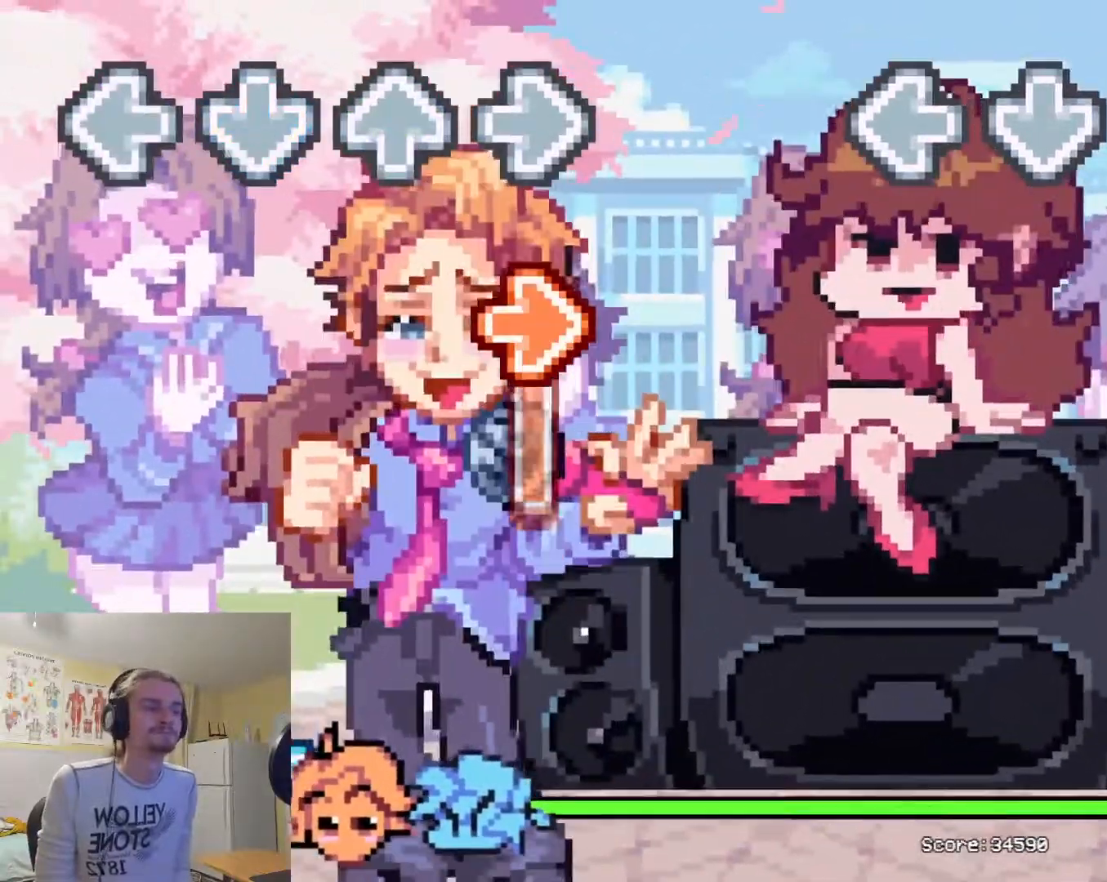
{"buttons": [], "events": []}
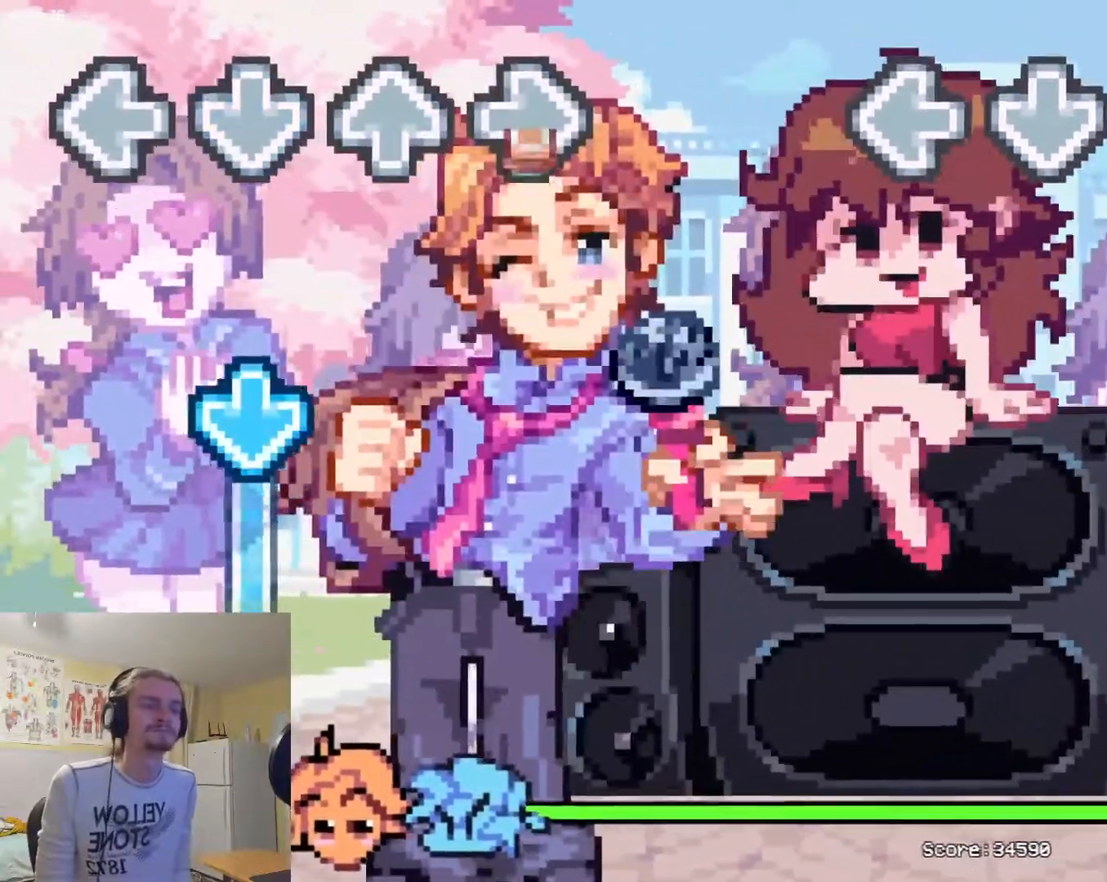
{"buttons": [], "events": []}
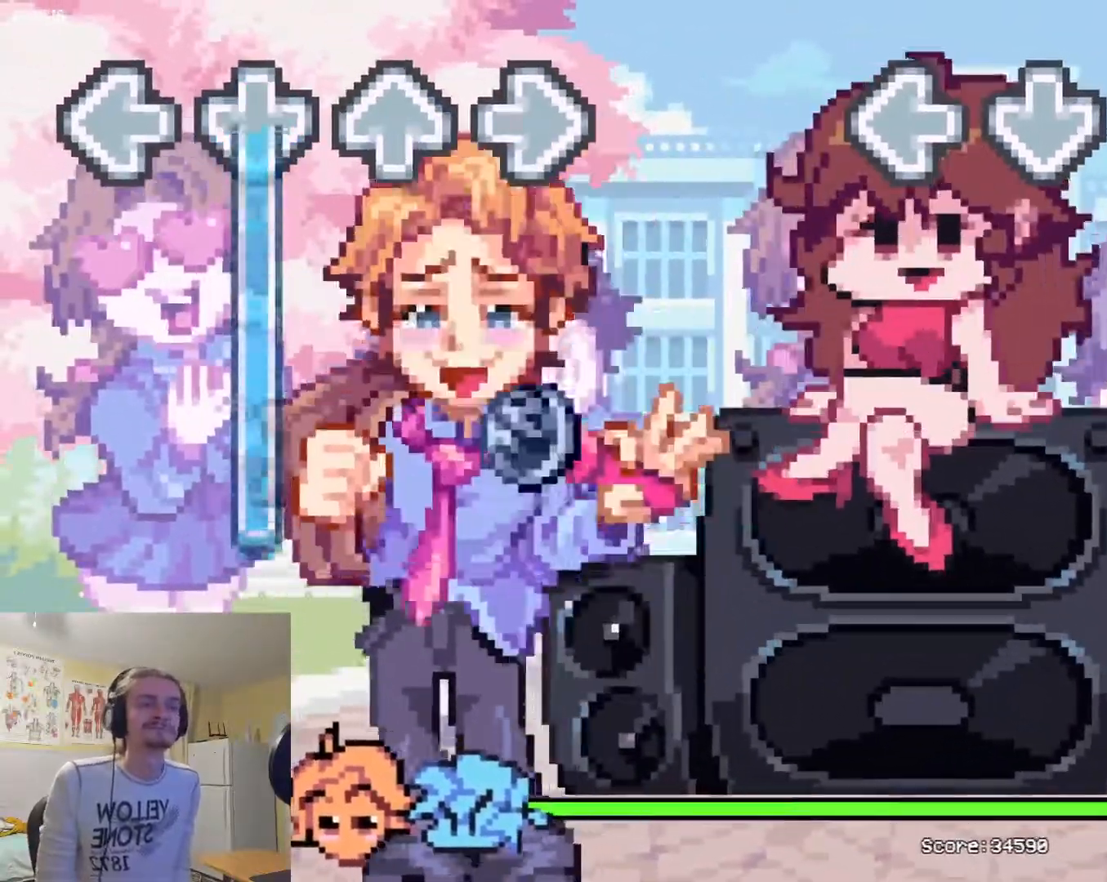
{"buttons": [], "events": []}
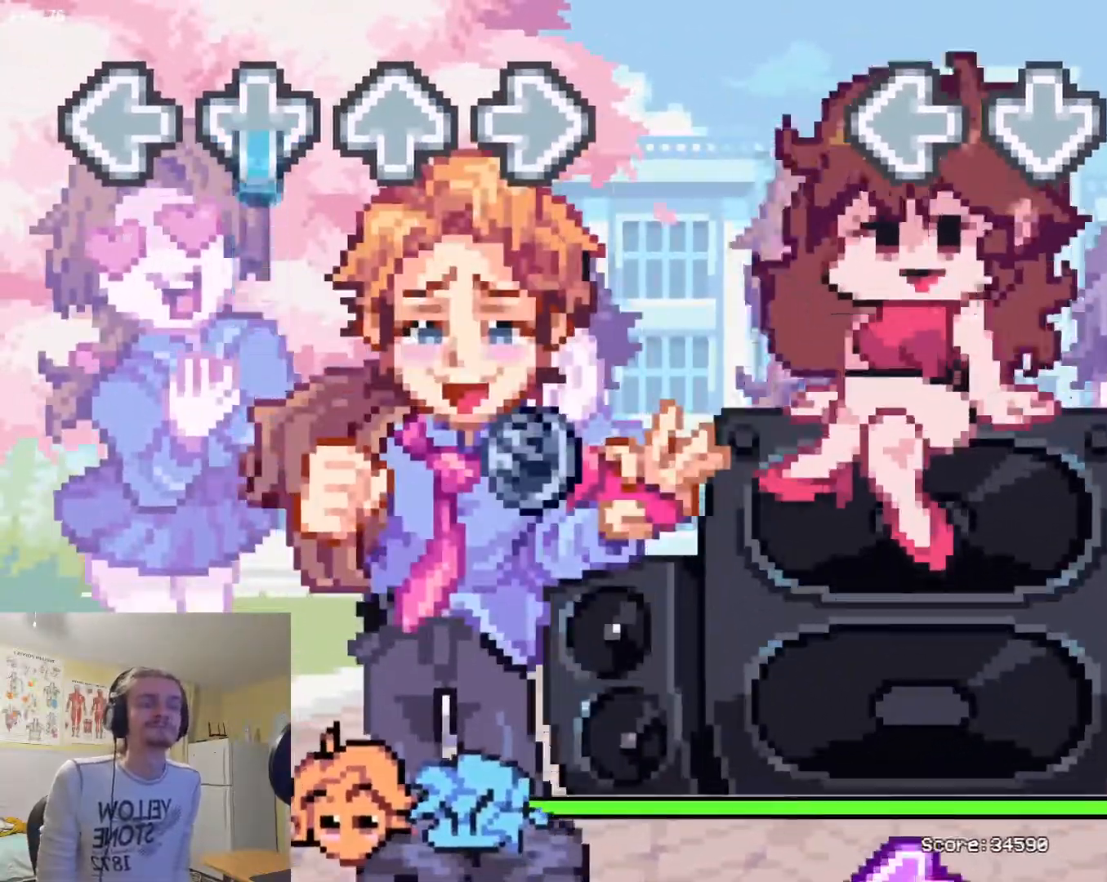
{"buttons": ["L1"], "events": [[434, "L1", "down"]]}
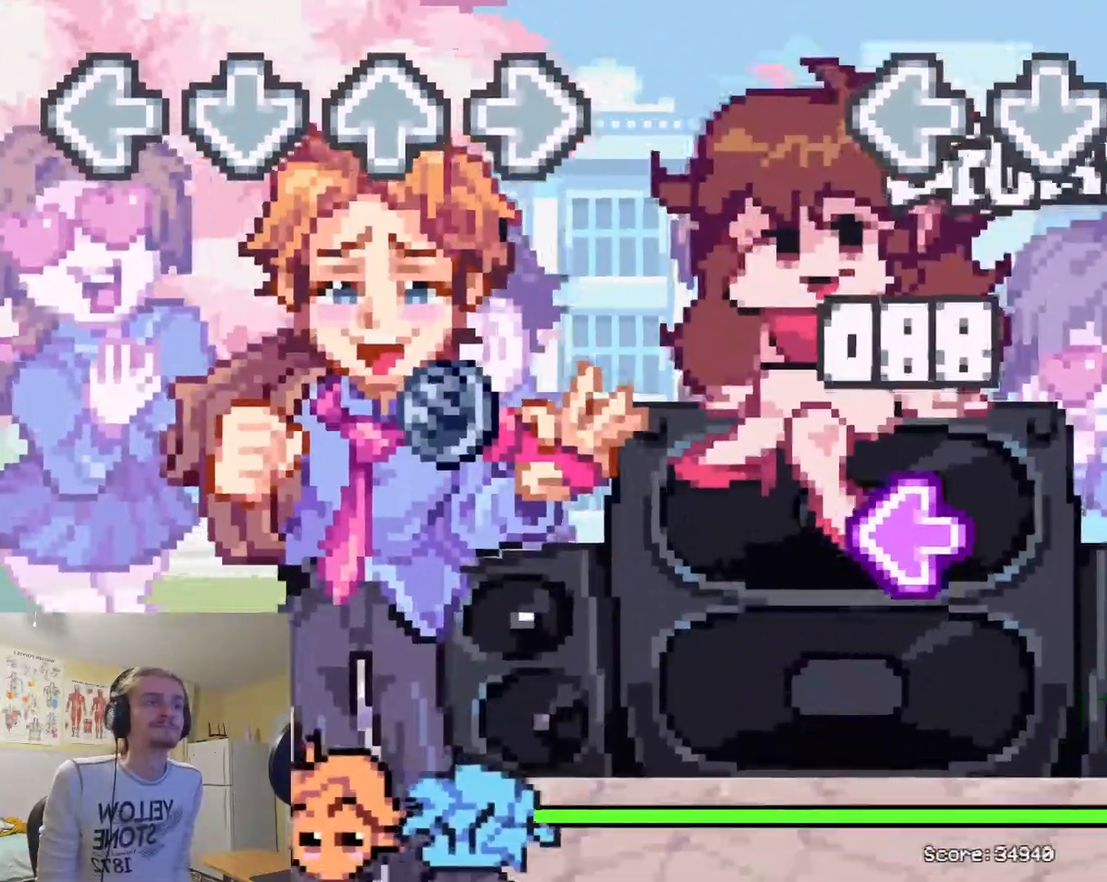
{"buttons": ["L1"], "events": [[133, "L1", "up"], [367, "L1", "down"]]}
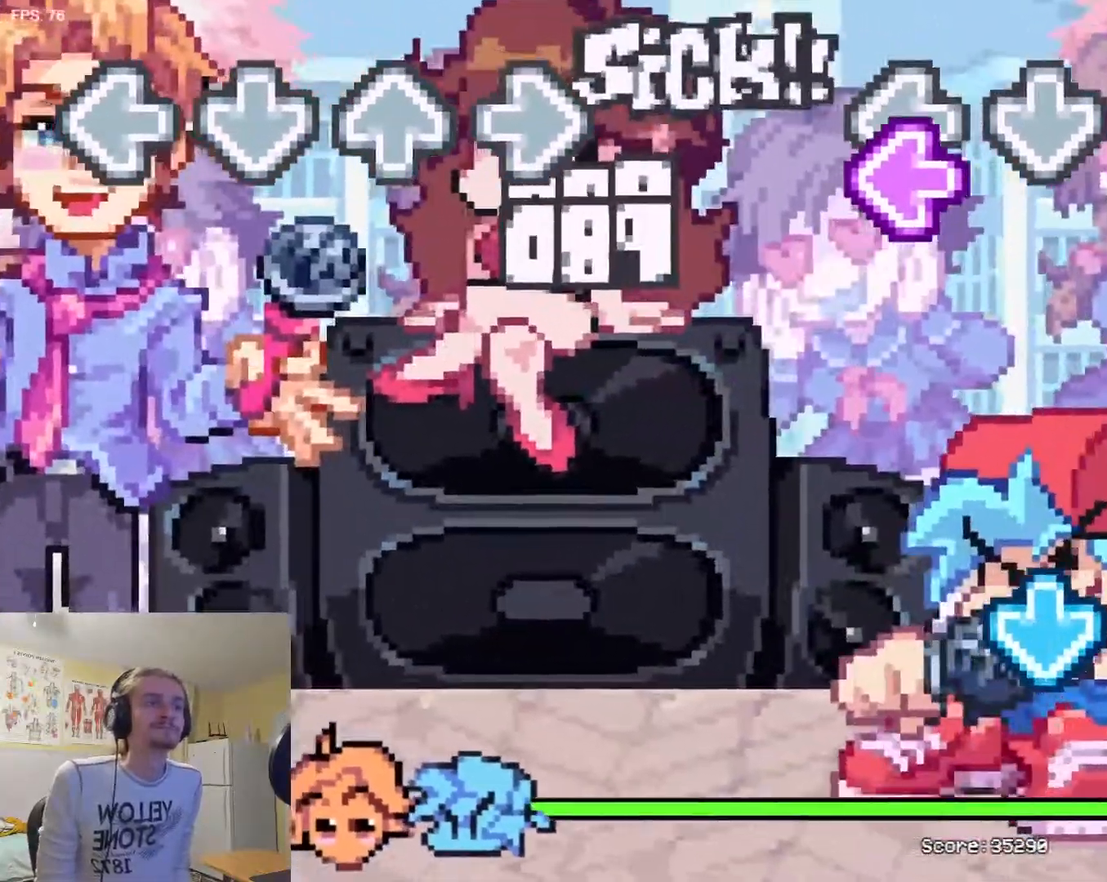
{"buttons": ["R1"], "events": [[17, "L1", "up"], [50, "SQUARE", "down"], [217, "SQUARE", "up"], [251, "R1", "down"]]}